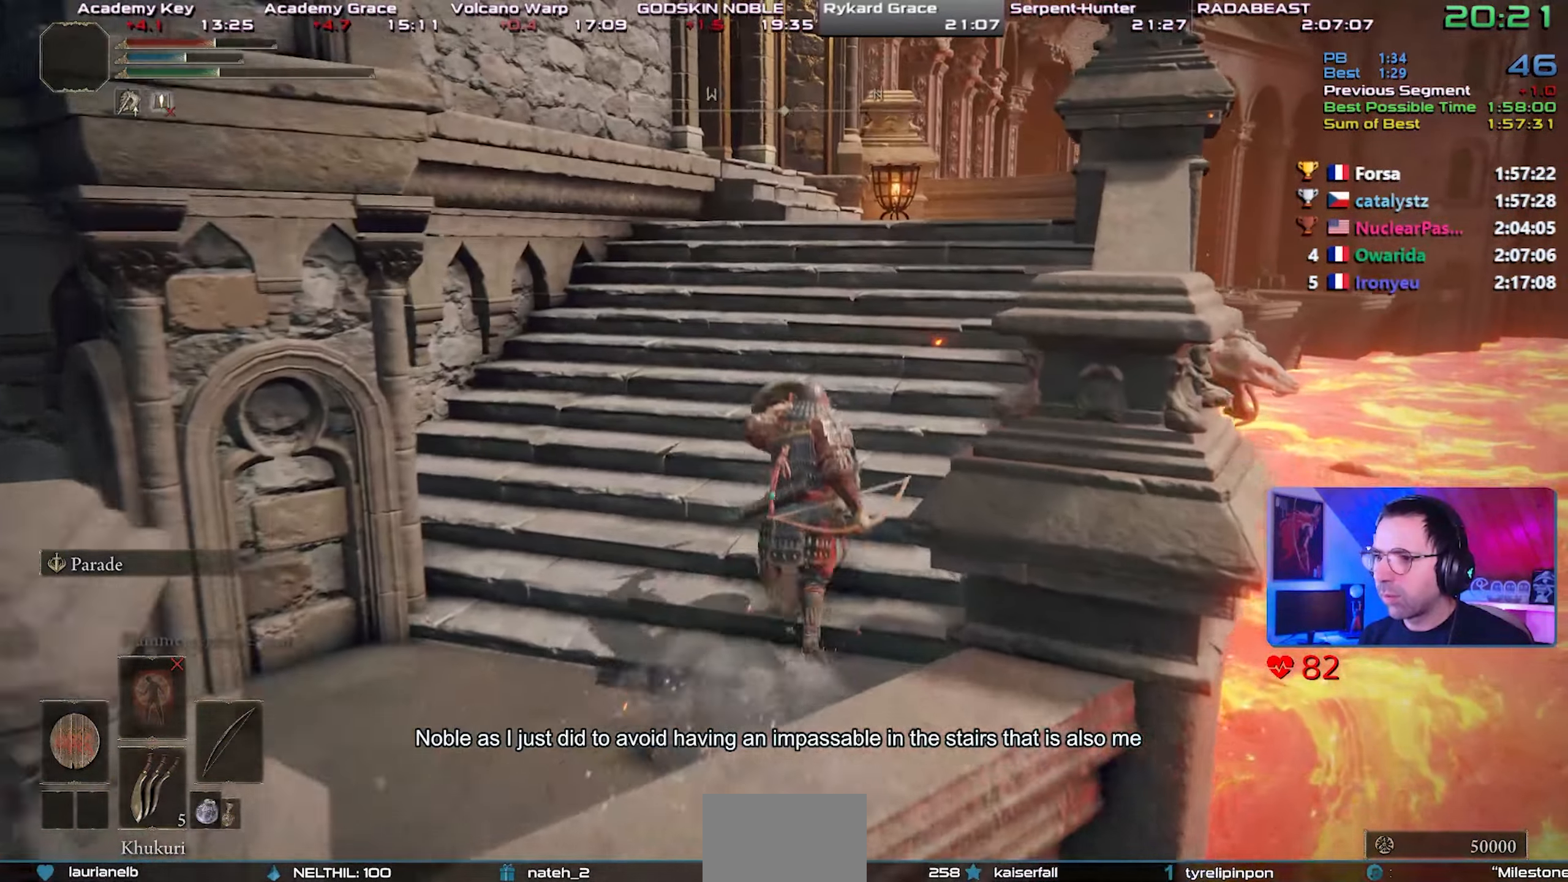
Gameplay with a controller (PlayStation layout); each line is a JSON object with the inputs held at the frame after it. "events" lists button and stick changes between this image and that frame as [ms after this image, input, new state], when the widget could be followed in between.
{"buttons": ["CIRCLE", "L1"], "left_stick": "center", "right_stick": "center", "events": [[150, "CROSS", "down"], [350, "CROSS", "up"]]}
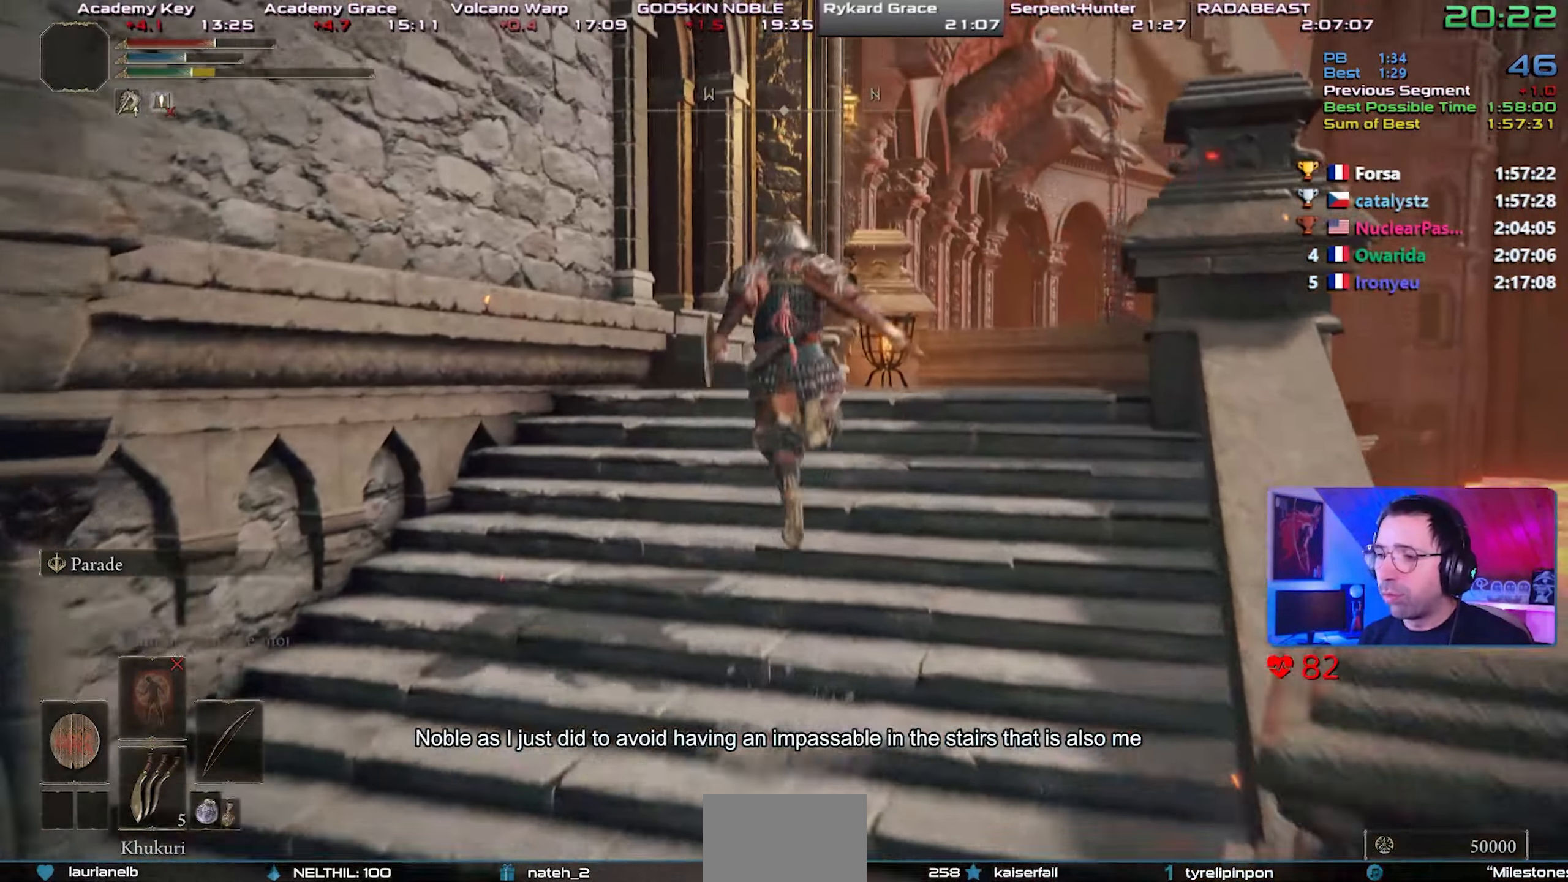
{"buttons": ["CIRCLE", "L1"], "left_stick": "center", "right_stick": "left", "events": [[383, "right_stick", "left"]]}
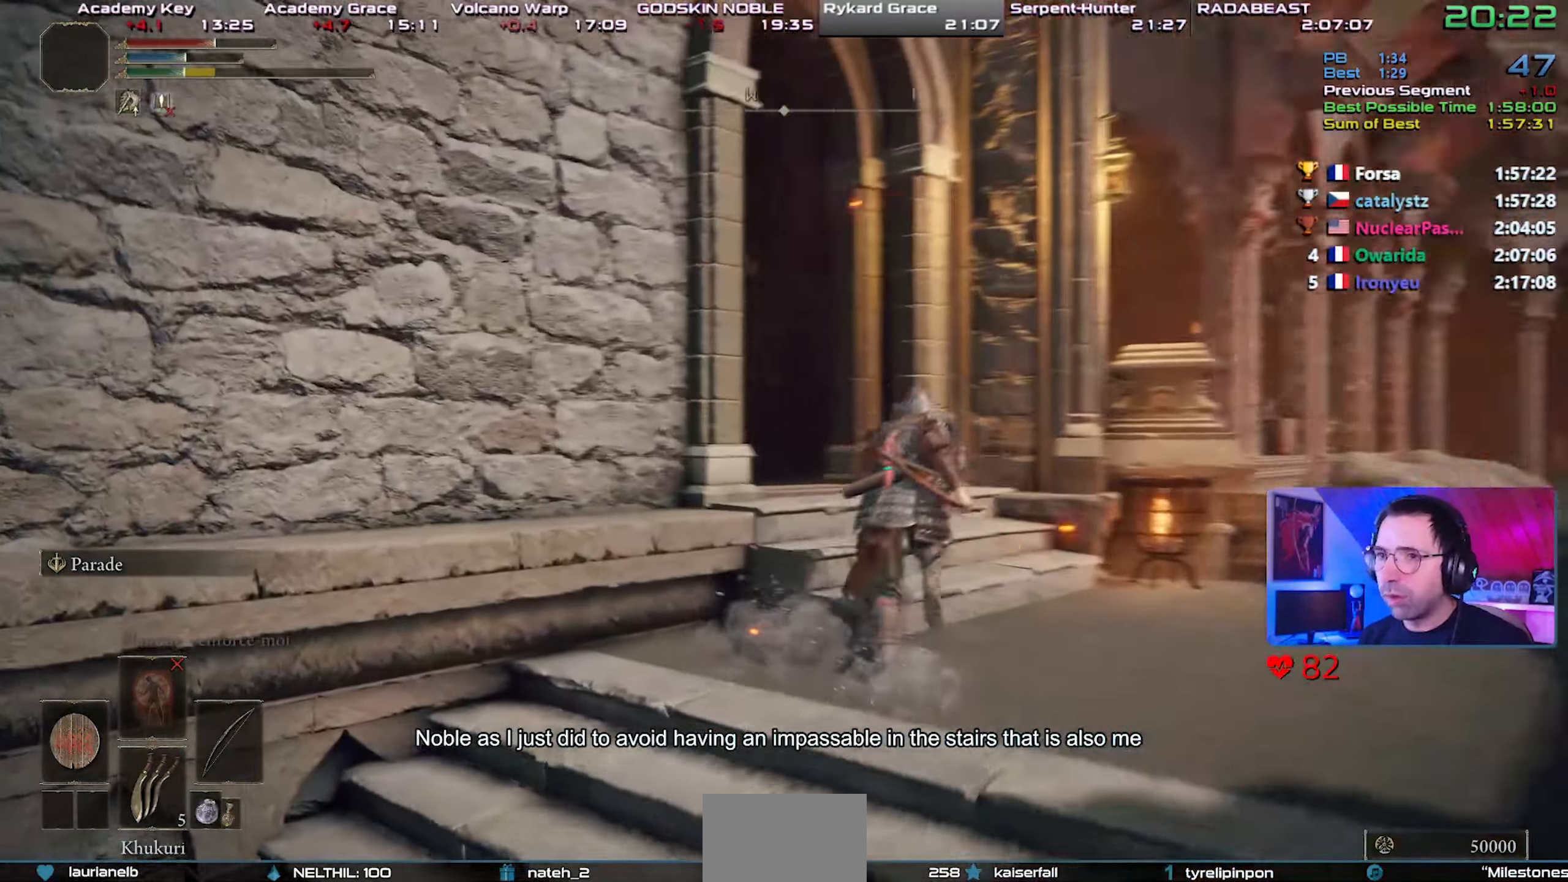
{"buttons": ["CIRCLE"], "left_stick": "center", "right_stick": "center", "events": [[117, "right_stick", "center"], [267, "L1", "up"]]}
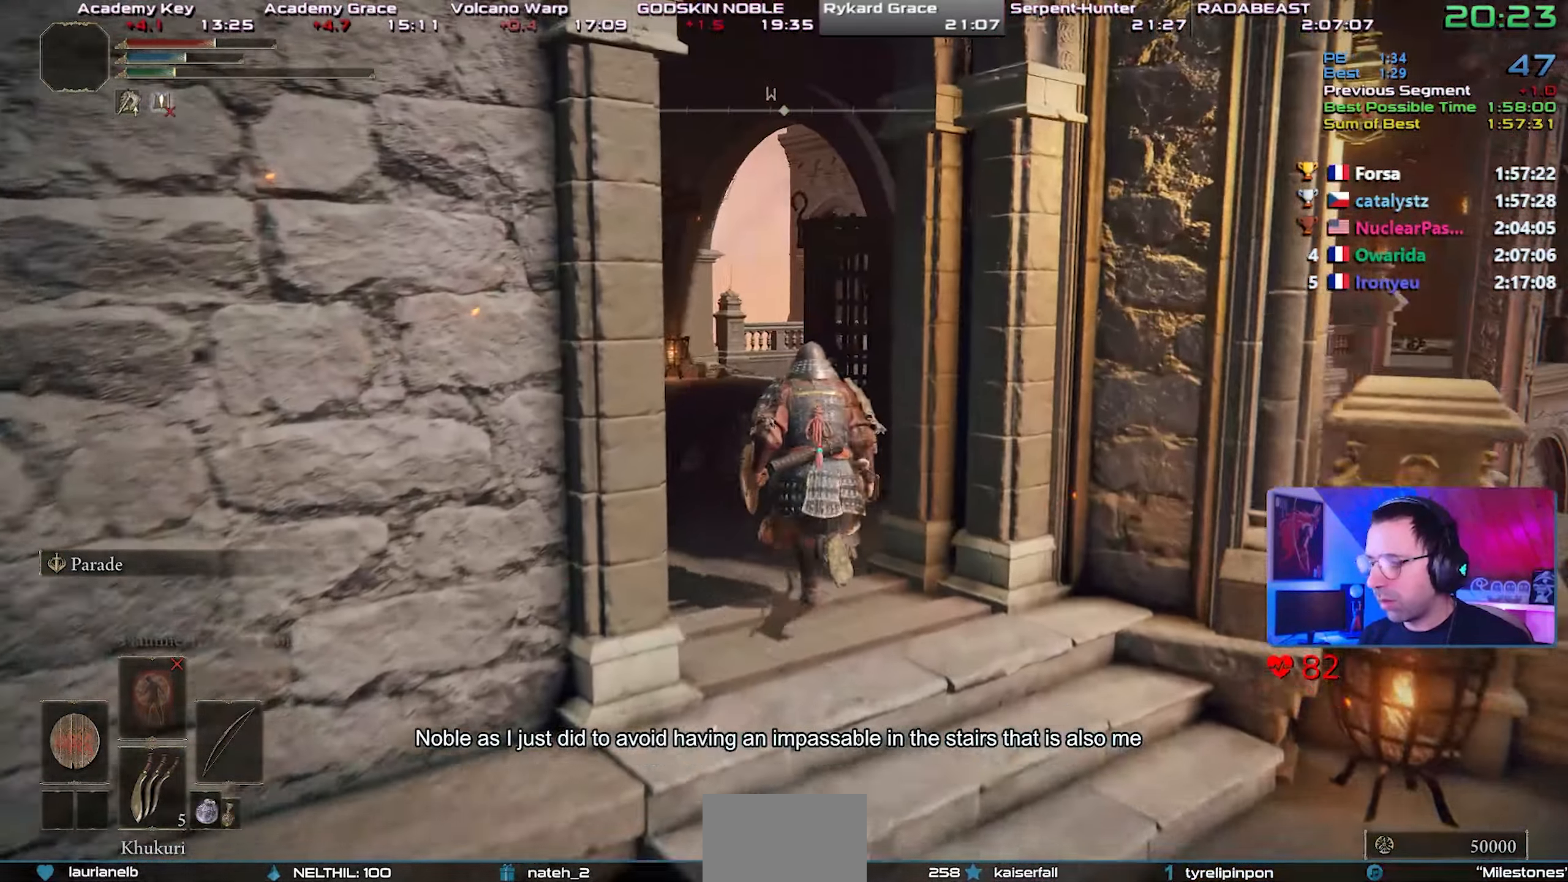
{"buttons": ["CIRCLE"], "left_stick": "center", "right_stick": "center", "events": []}
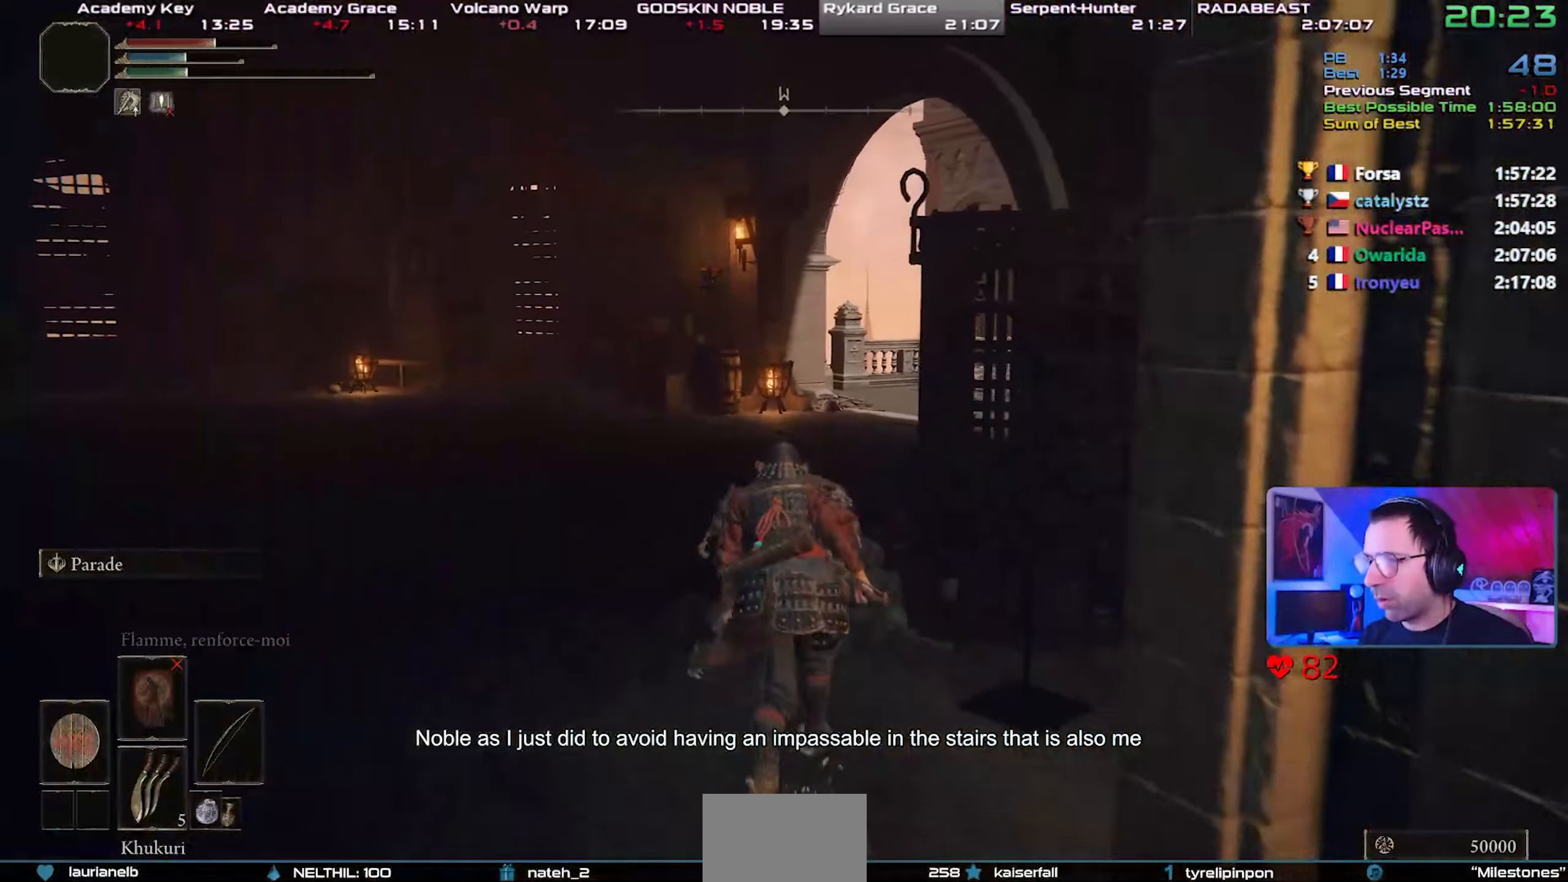
{"buttons": ["CIRCLE"], "left_stick": "center", "right_stick": "center", "events": []}
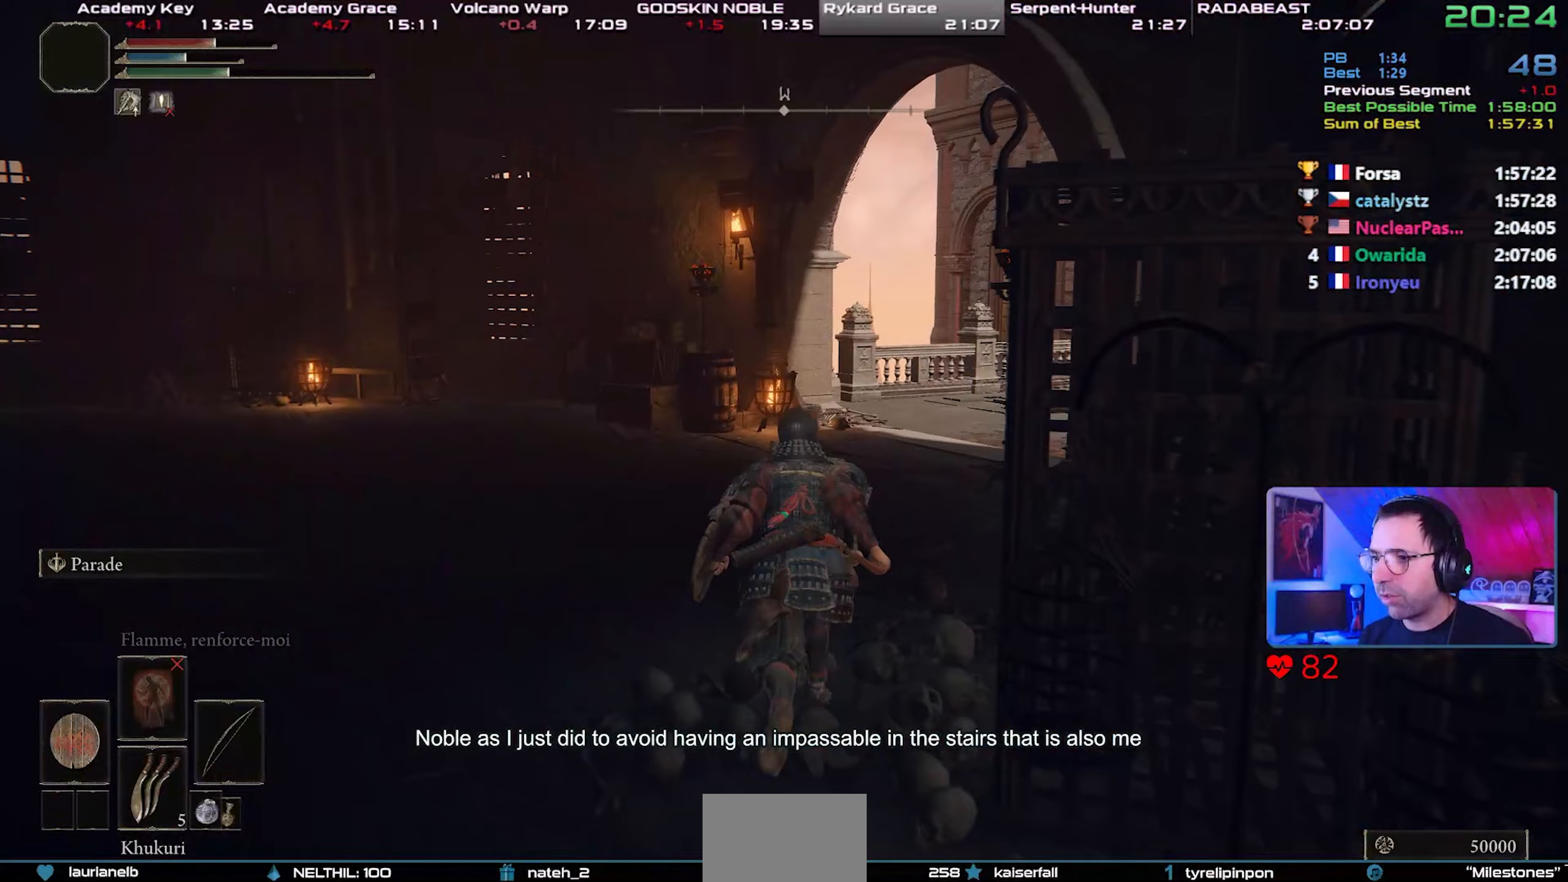
{"buttons": ["CIRCLE"], "left_stick": "up-right", "right_stick": "center", "events": [[17, "left_stick", "up-right"]]}
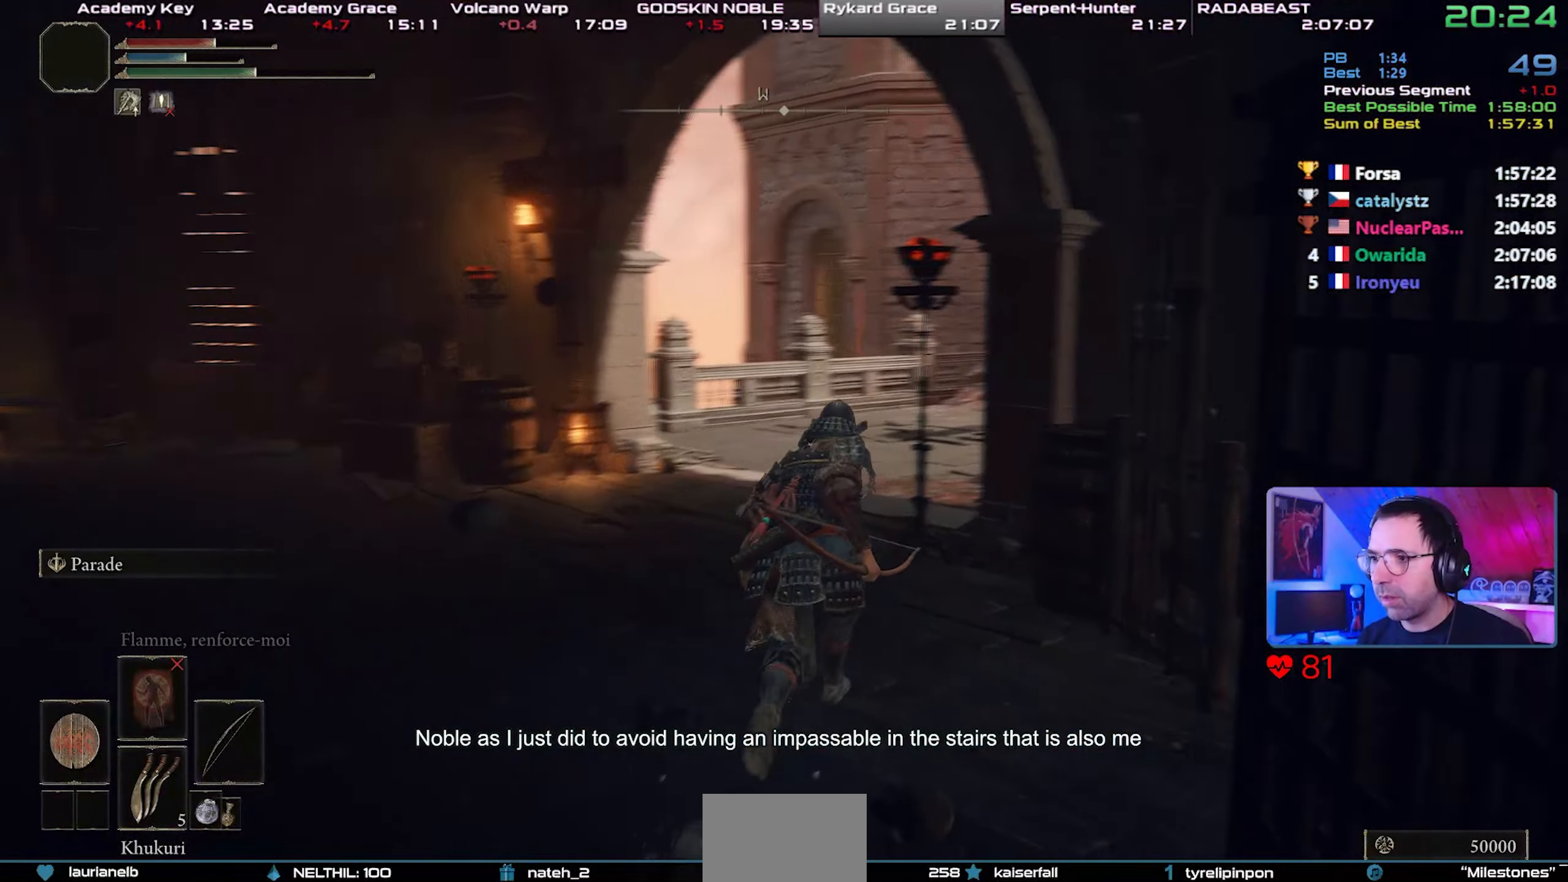
{"buttons": ["CIRCLE"], "left_stick": "center", "right_stick": "right", "events": [[17, "right_stick", "right"], [183, "left_stick", "center"]]}
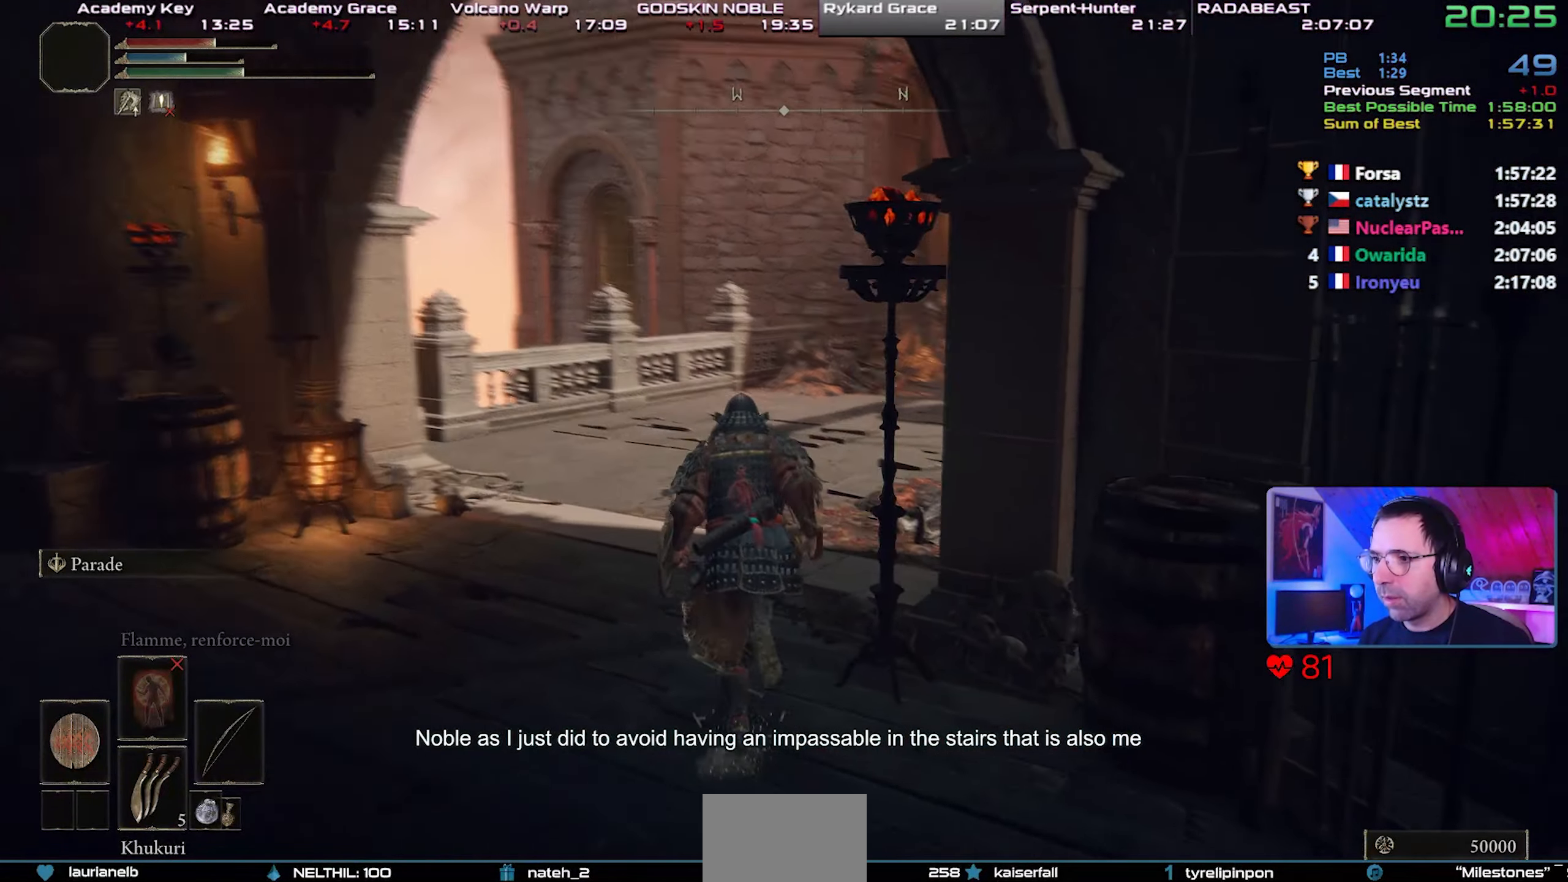
{"buttons": ["CIRCLE"], "left_stick": "center", "right_stick": "center", "events": [[217, "right_stick", "center"], [383, "right_stick", "right"], [500, "right_stick", "center"]]}
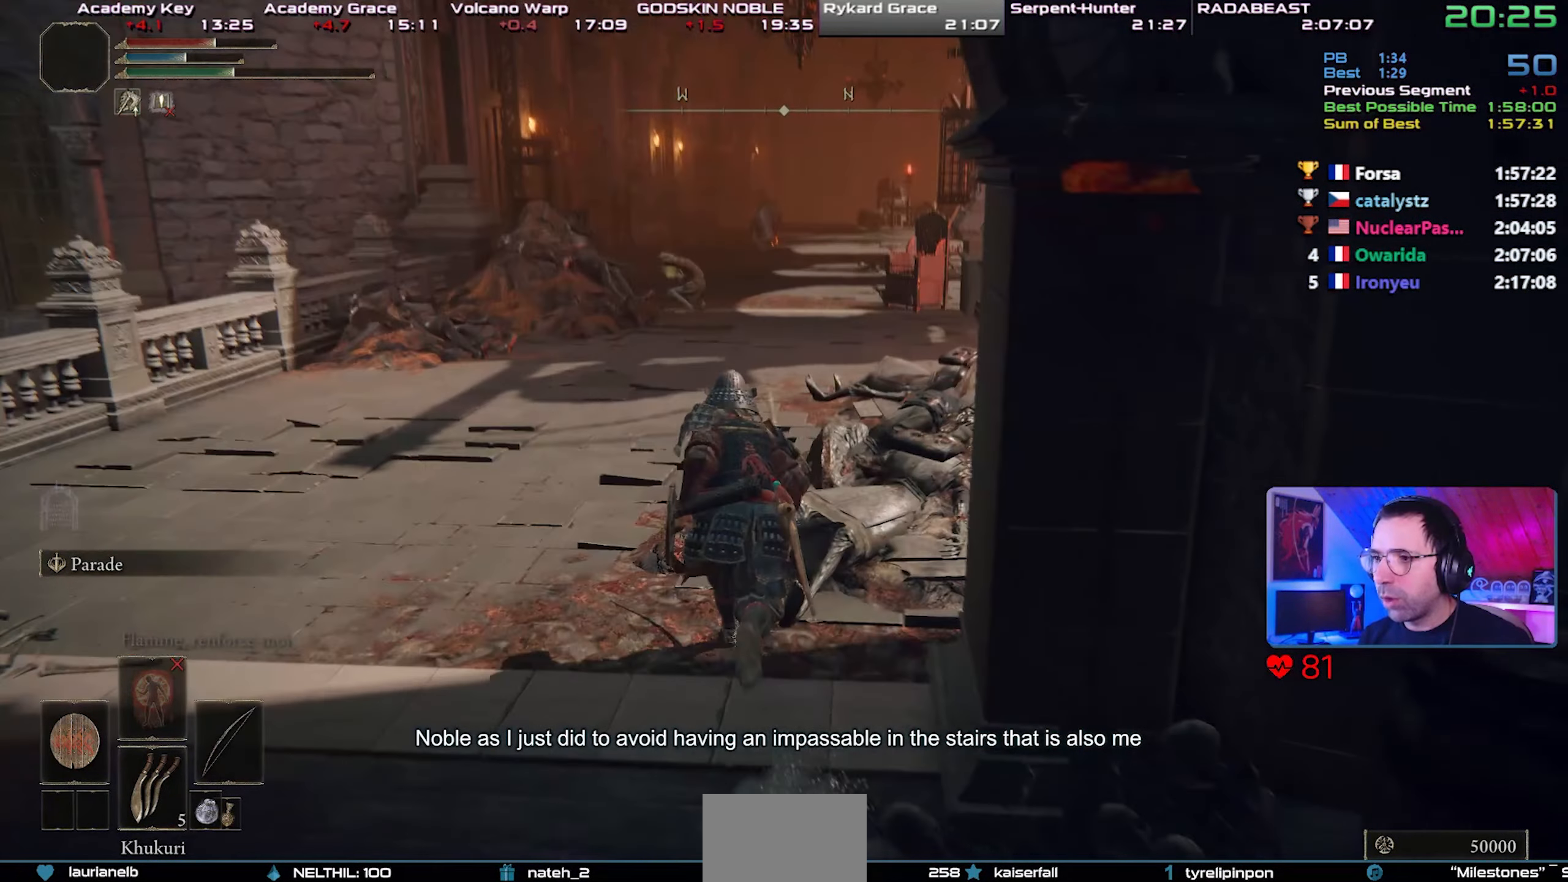
{"buttons": ["CIRCLE"], "left_stick": "center", "right_stick": "center", "events": []}
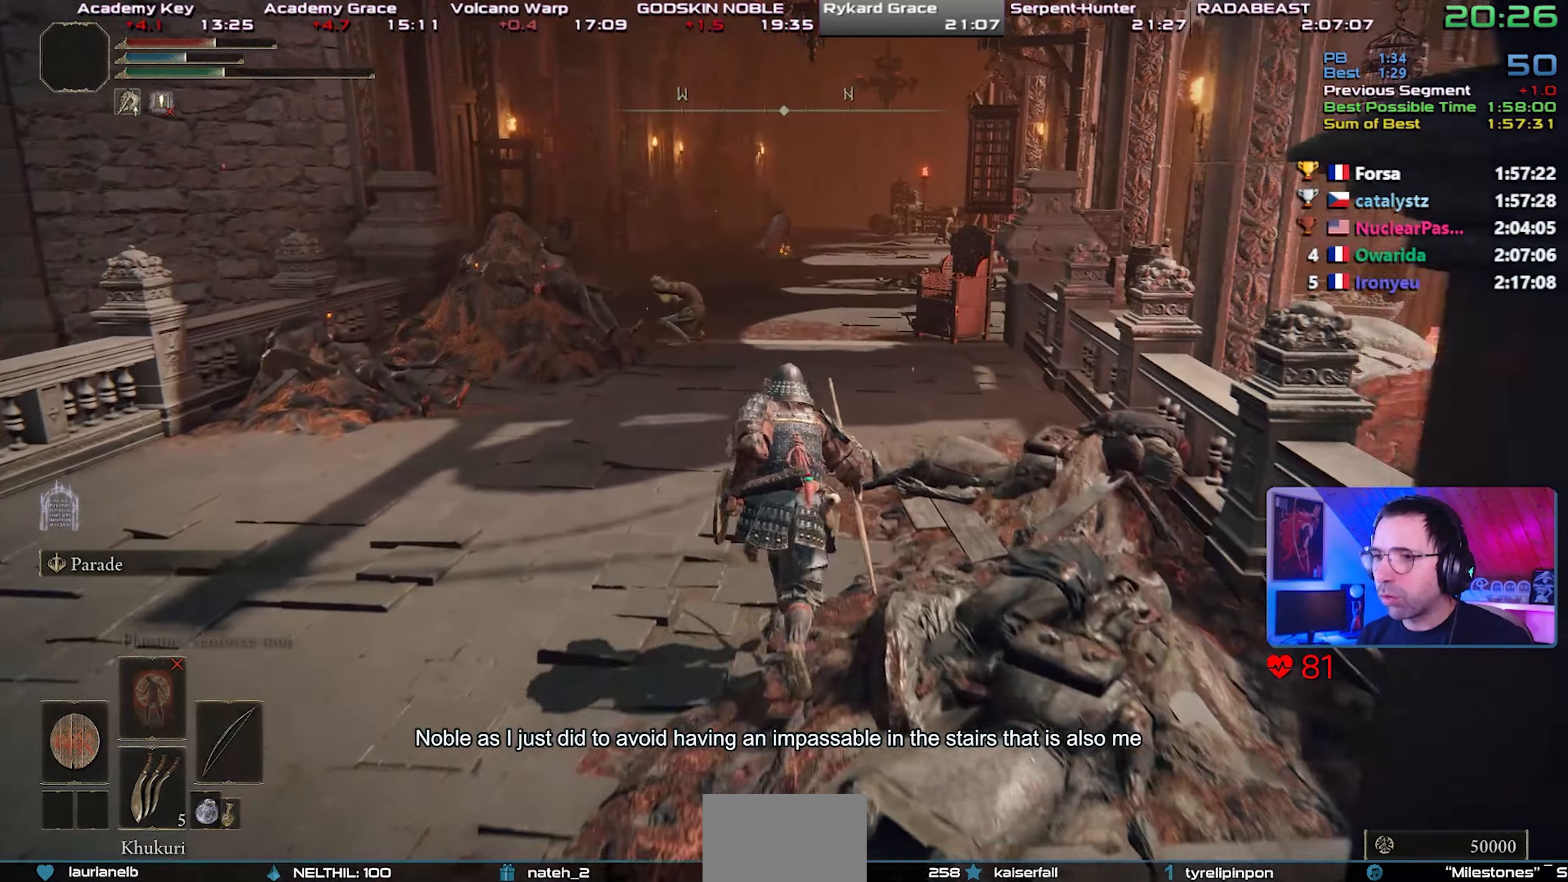
{"buttons": ["CIRCLE"], "left_stick": "center", "right_stick": "center", "events": []}
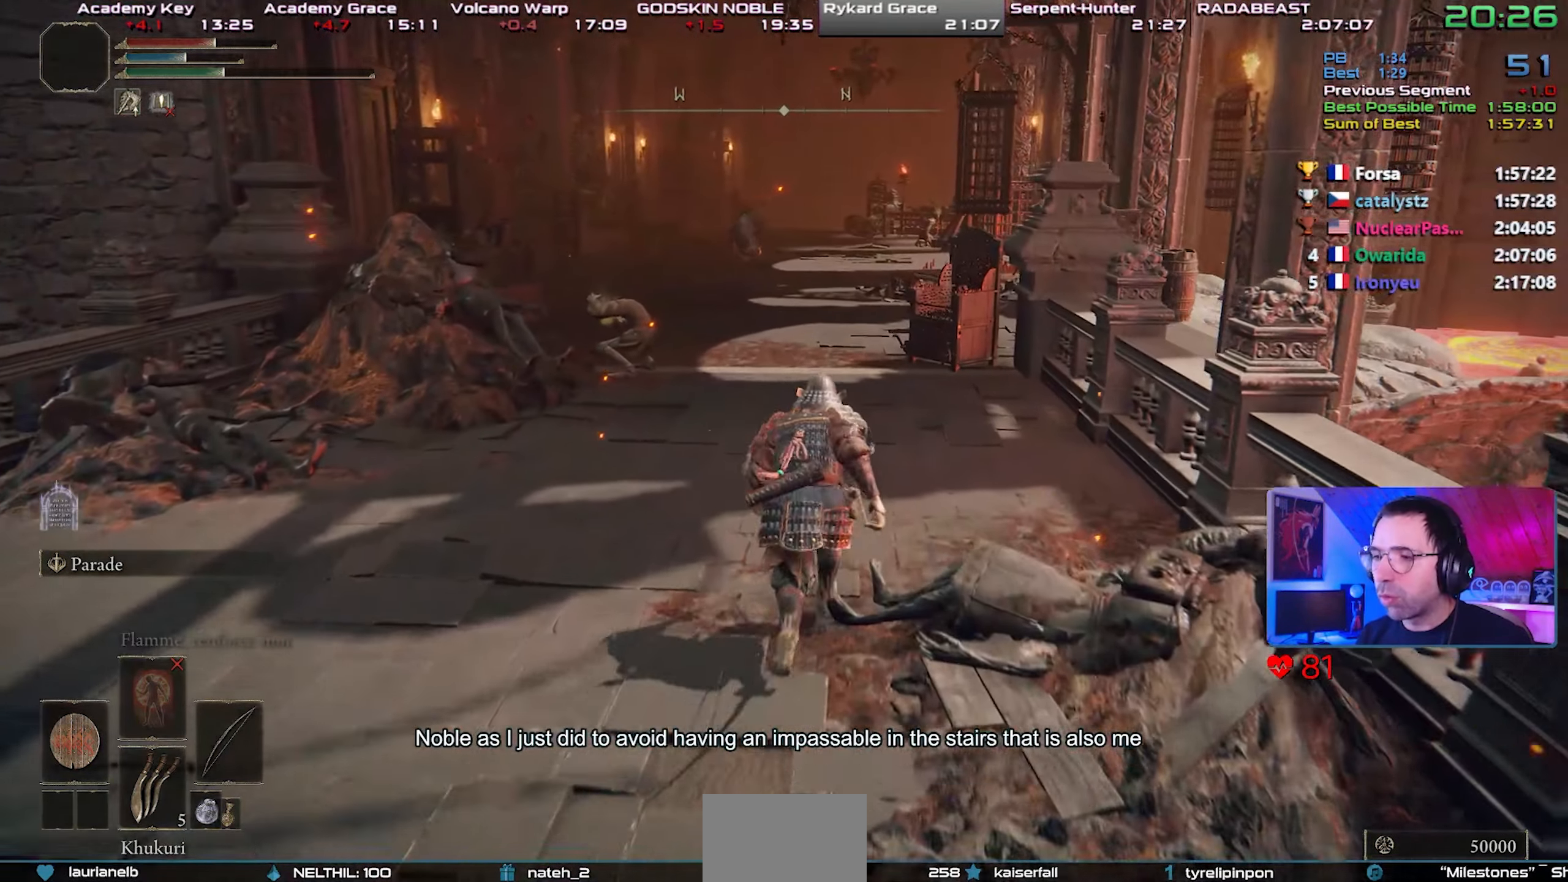
{"buttons": ["CIRCLE"], "left_stick": "center", "right_stick": "center", "events": []}
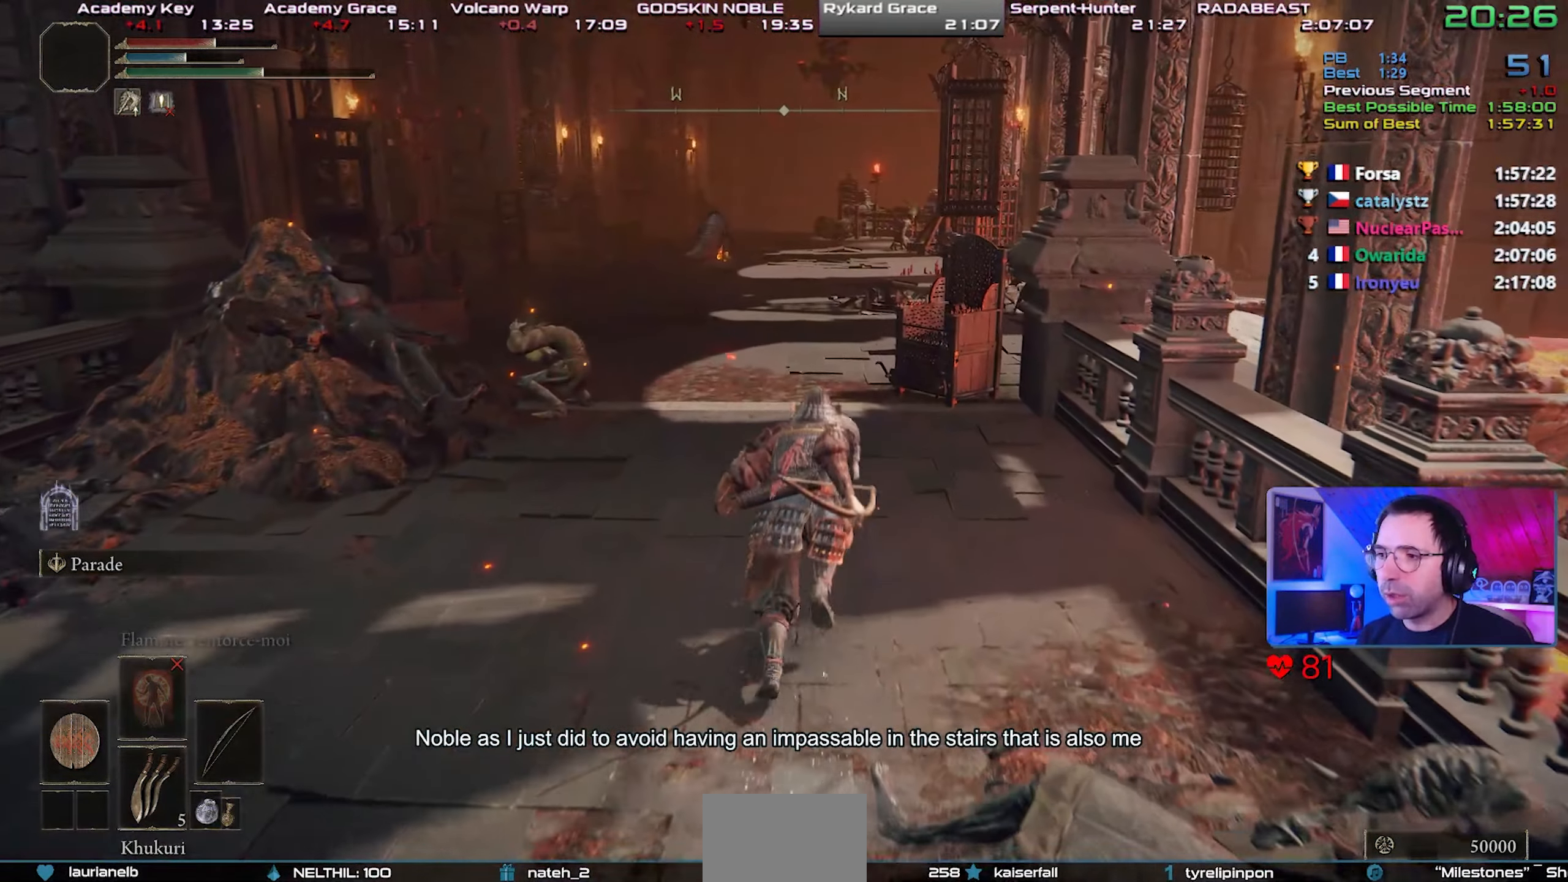
{"buttons": ["CIRCLE"], "left_stick": "center", "right_stick": "center", "events": []}
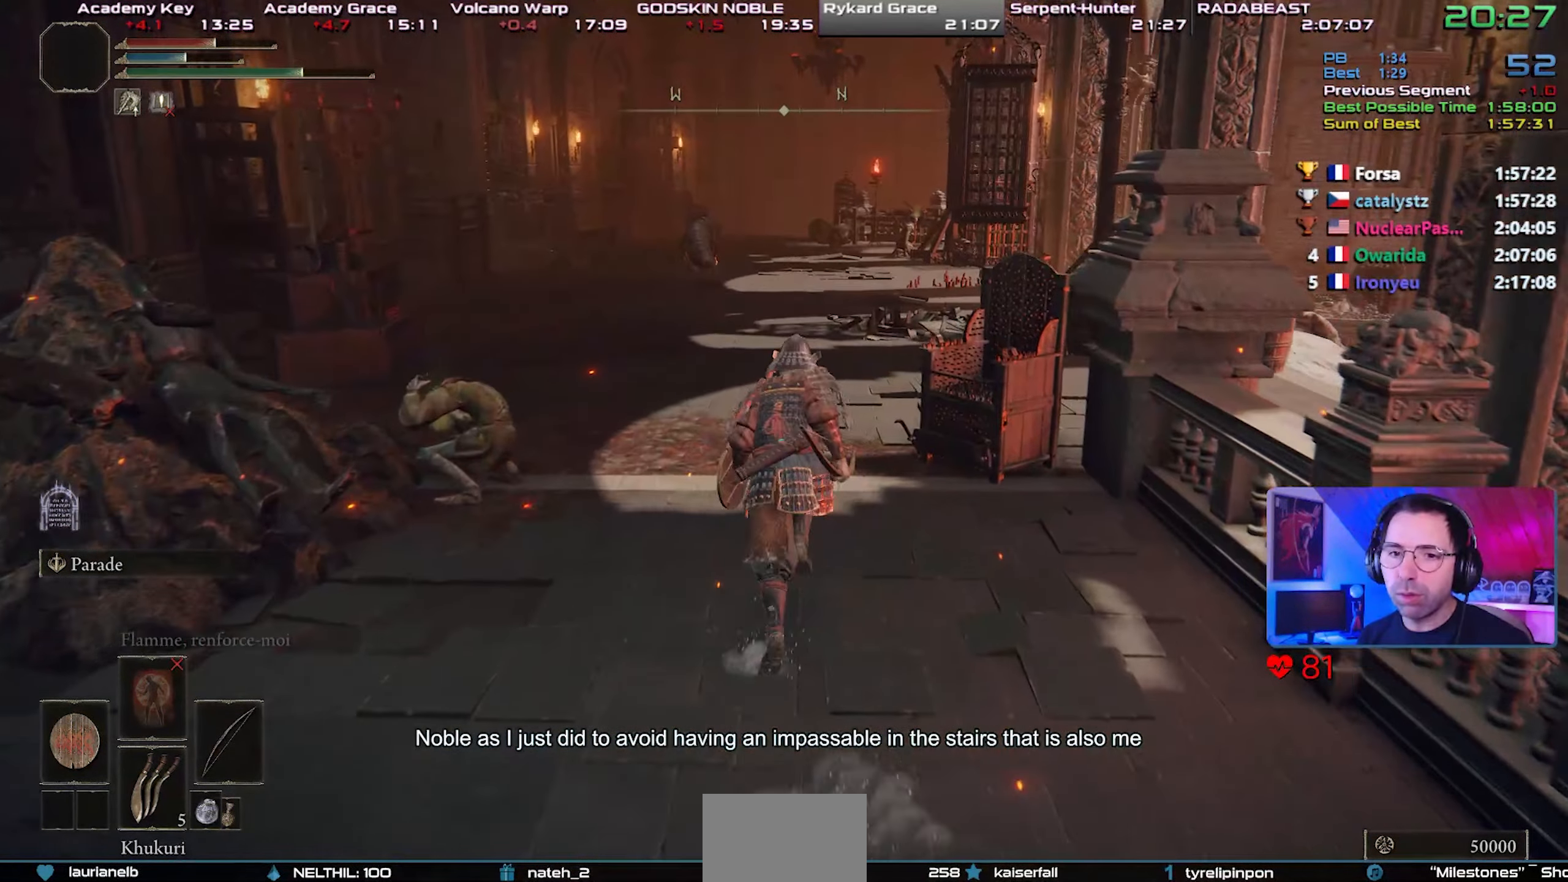
{"buttons": ["CIRCLE"], "left_stick": "center", "right_stick": "center", "events": [[83, "left_stick", "up-right"], [400, "left_stick", "center"]]}
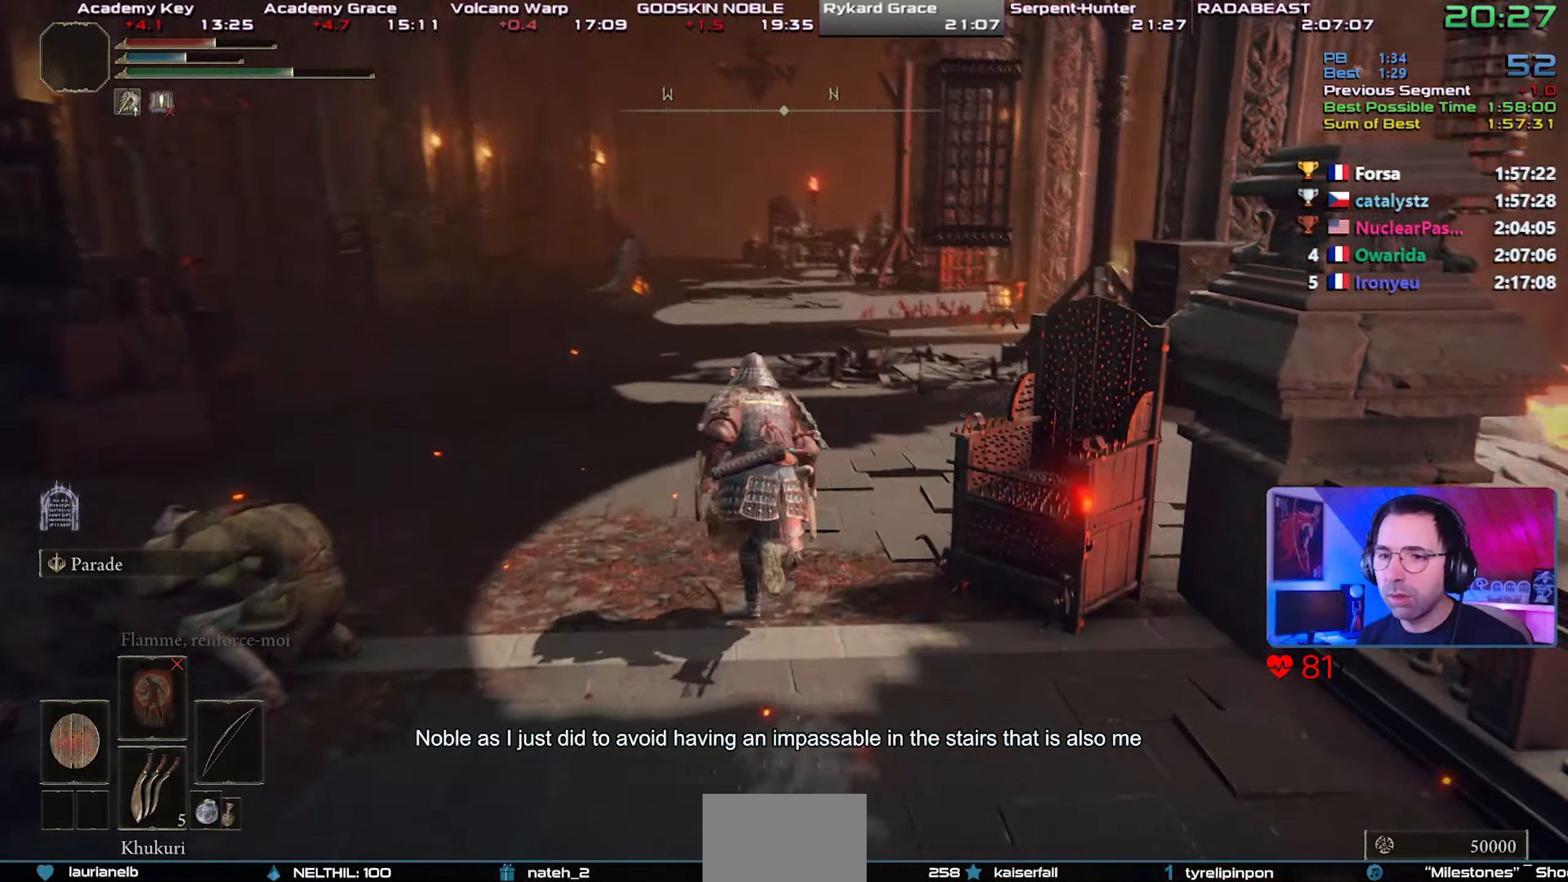
{"buttons": ["CIRCLE"], "left_stick": "center", "right_stick": "center", "events": []}
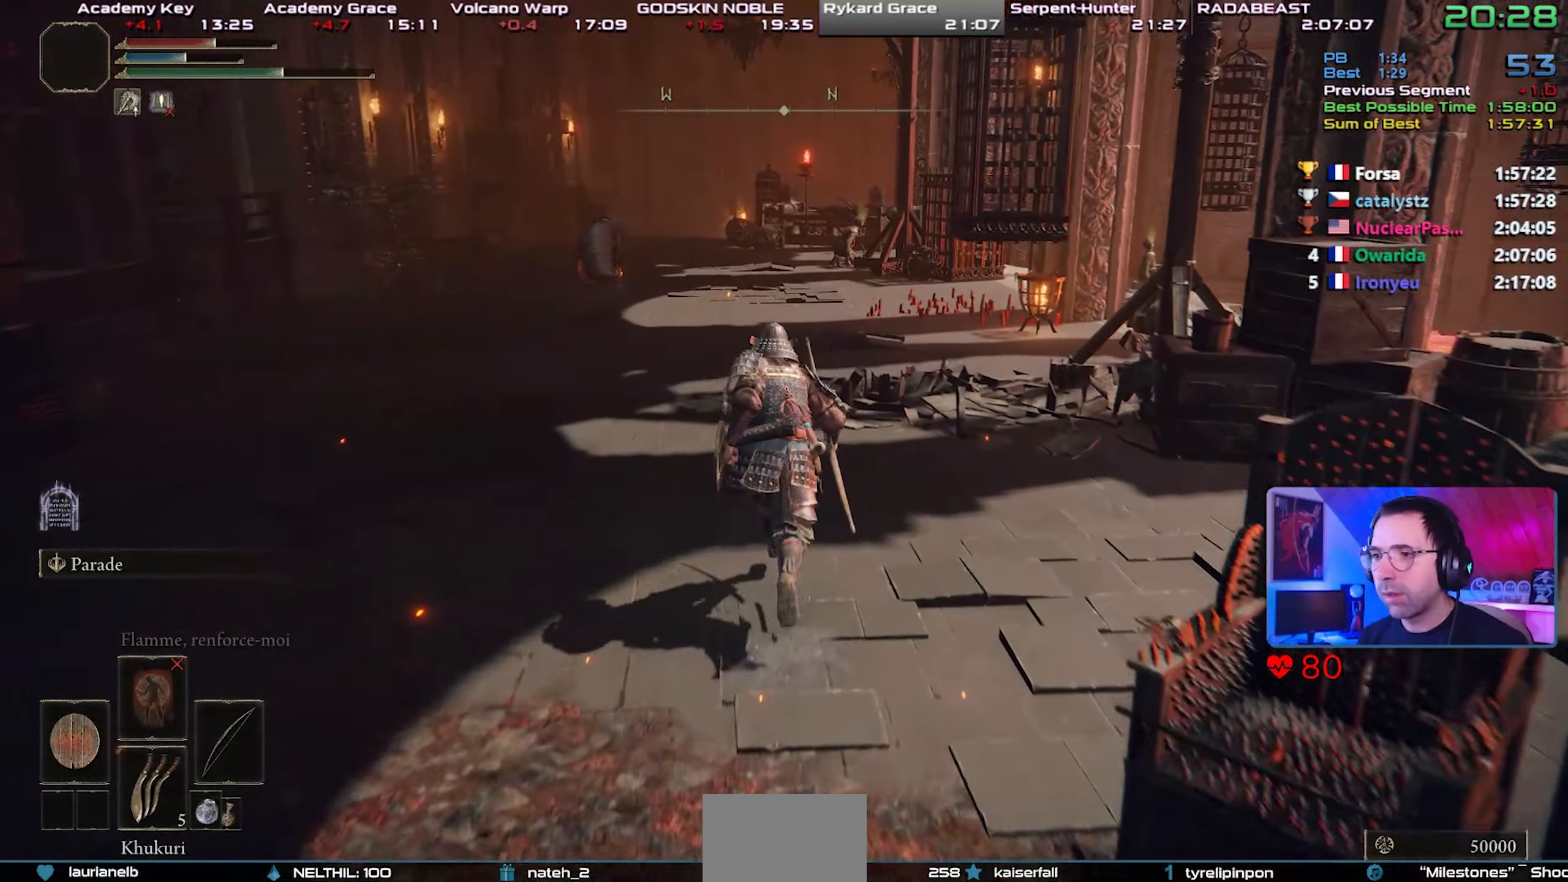
{"buttons": ["CIRCLE"], "left_stick": "center", "right_stick": "up-right", "events": [[467, "right_stick", "up-right"]]}
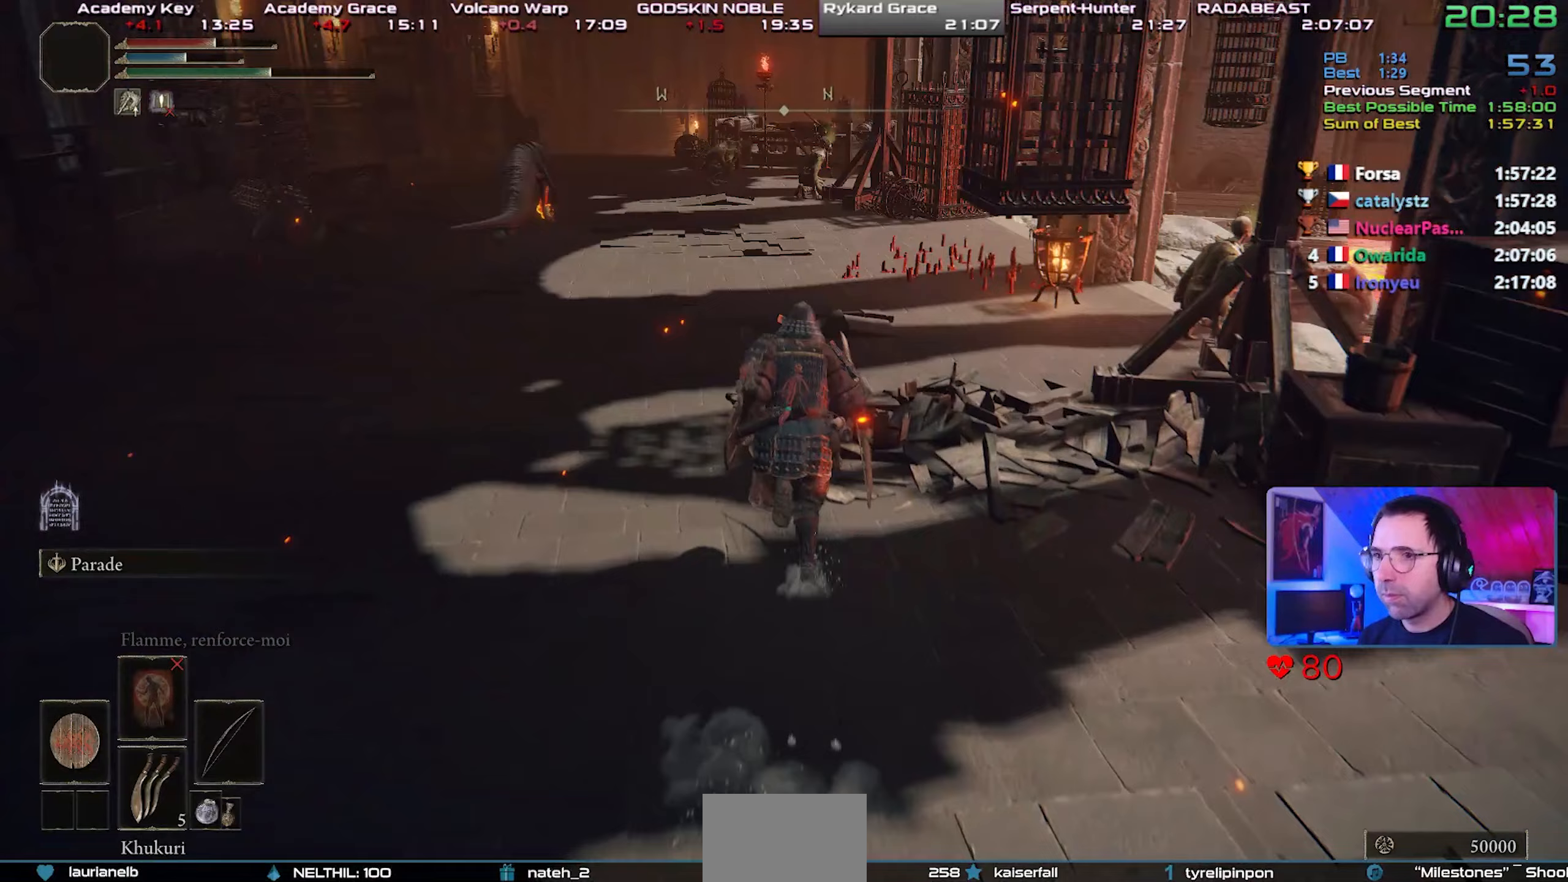
{"buttons": ["CIRCLE"], "left_stick": "center", "right_stick": "center", "events": [[33, "right_stick", "center"]]}